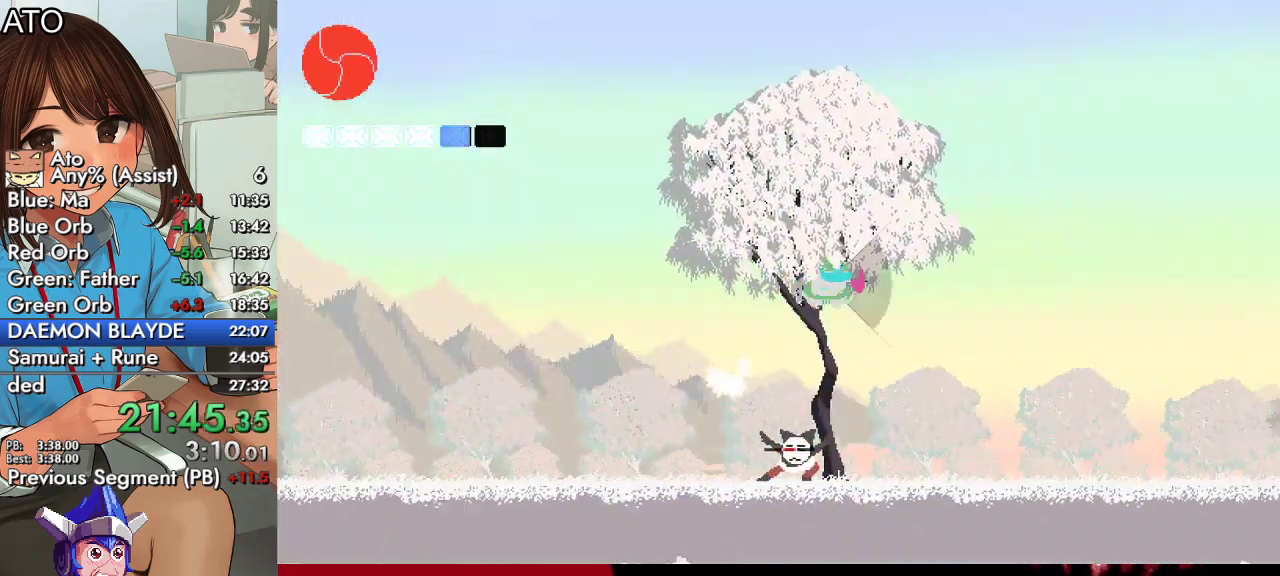
Gameplay with a controller (PlayStation layout); each line is a JSON object with the inputs held at the frame after it. "events" lists button and stick changes between this image and that frame as [ms after this image, input, new state], when the widget could be followed in between.
{"buttons": ["DPAD_RIGHT"], "left_stick": "center", "right_stick": "center", "events": [[33, "CIRCLE", "up"], [33, "CROSS", "up"], [100, "SQUARE", "up"]]}
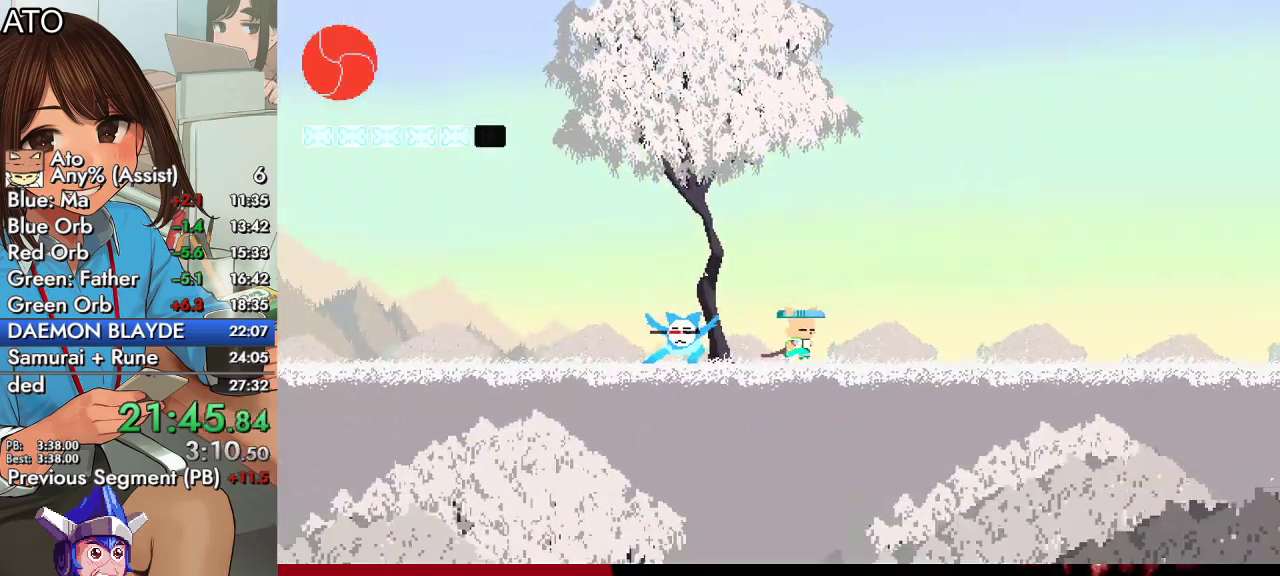
{"buttons": ["SQUARE", "DPAD_RIGHT"], "left_stick": "center", "right_stick": "center", "events": [[33, "CIRCLE", "down"], [67, "CROSS", "down"], [133, "SQUARE", "down"], [300, "CIRCLE", "up"], [300, "CROSS", "up"]]}
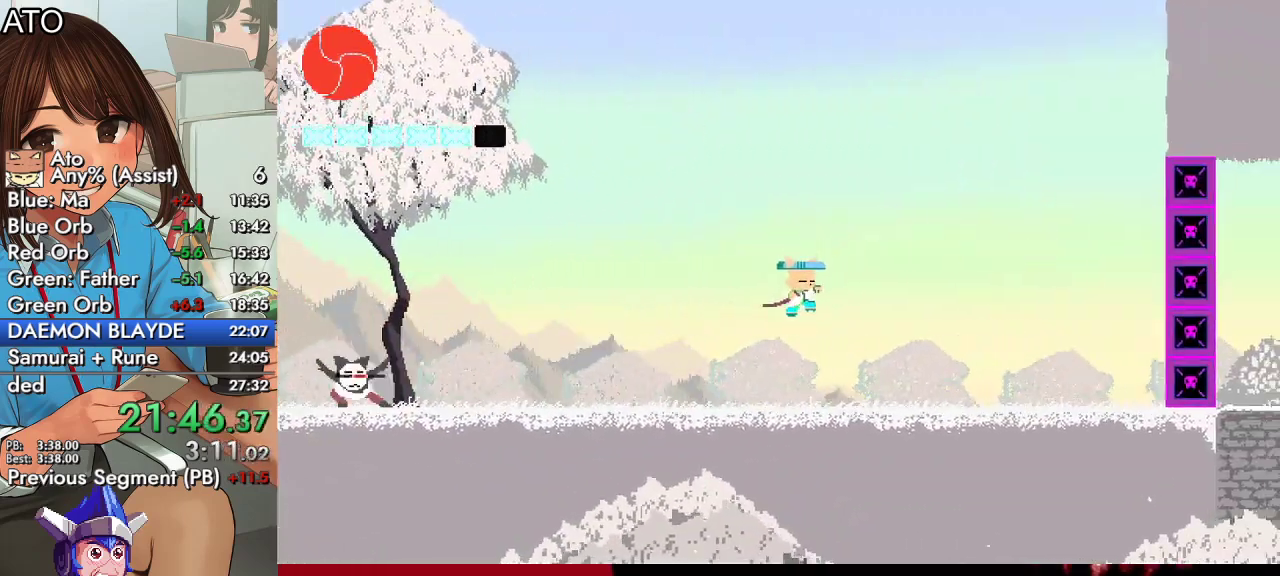
{"buttons": ["SQUARE", "DPAD_LEFT"], "left_stick": "center", "right_stick": "center", "events": [[300, "DPAD_RIGHT", "up"], [367, "DPAD_LEFT", "down"]]}
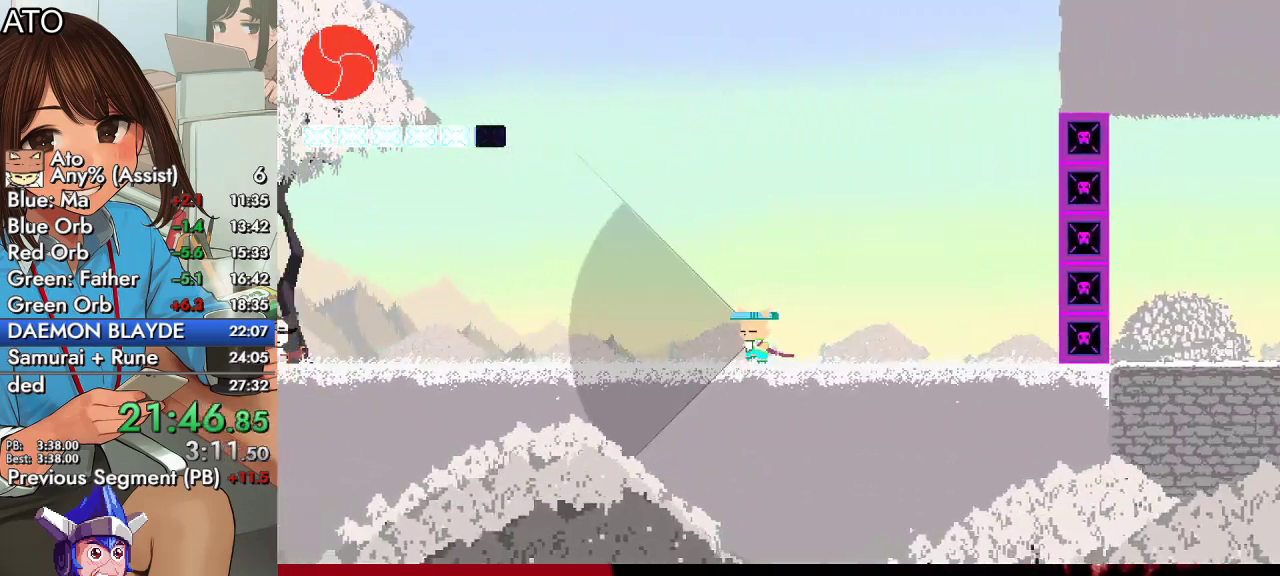
{"buttons": ["SQUARE"], "left_stick": "center", "right_stick": "center", "events": [[100, "DPAD_LEFT", "up"]]}
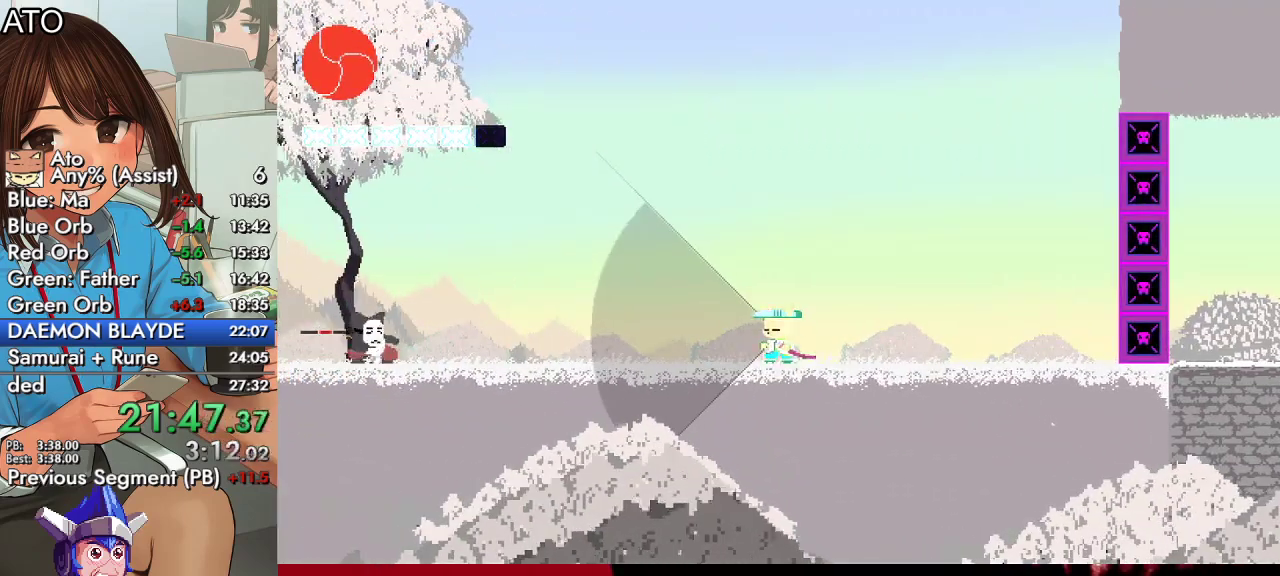
{"buttons": ["SQUARE", "DPAD_LEFT"], "left_stick": "center", "right_stick": "center", "events": [[500, "DPAD_LEFT", "down"]]}
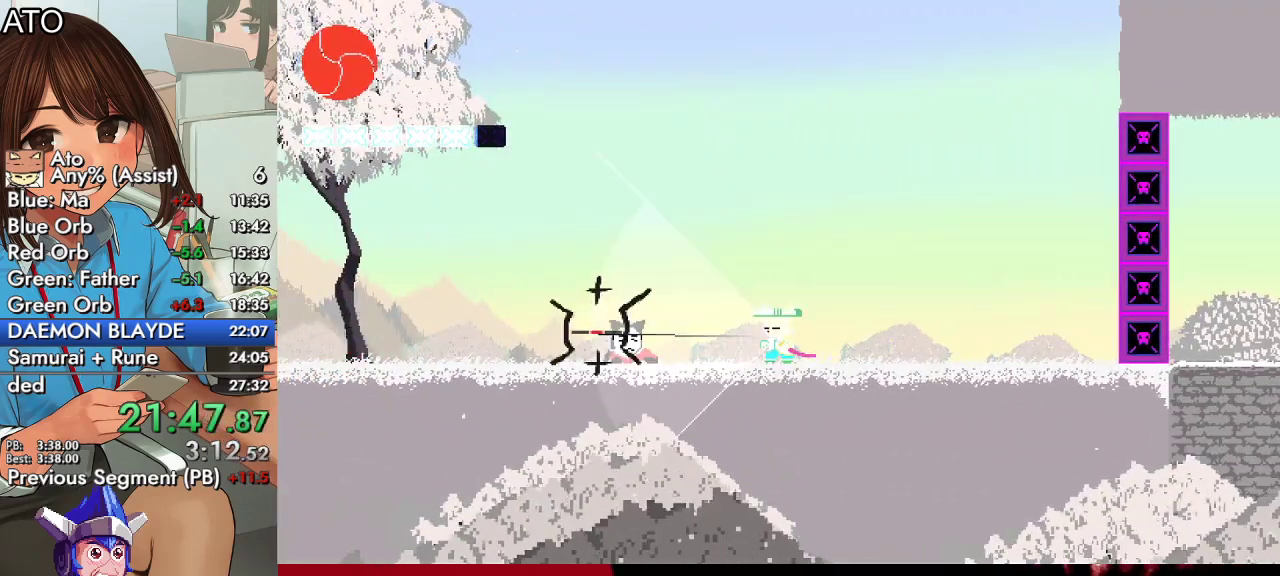
{"buttons": [], "left_stick": "center", "right_stick": "center", "events": [[133, "DPAD_LEFT", "up"], [167, "SQUARE", "up"]]}
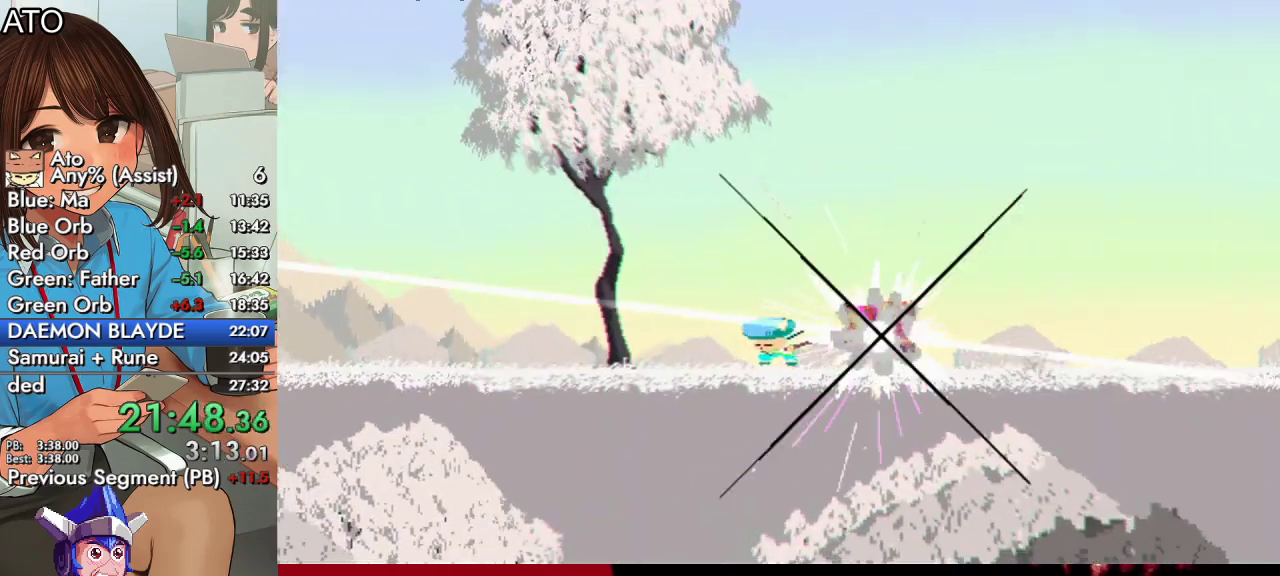
{"buttons": ["CROSS", "DPAD_UP"], "left_stick": "center", "right_stick": "center", "events": [[400, "DPAD_UP", "down"], [433, "CROSS", "down"]]}
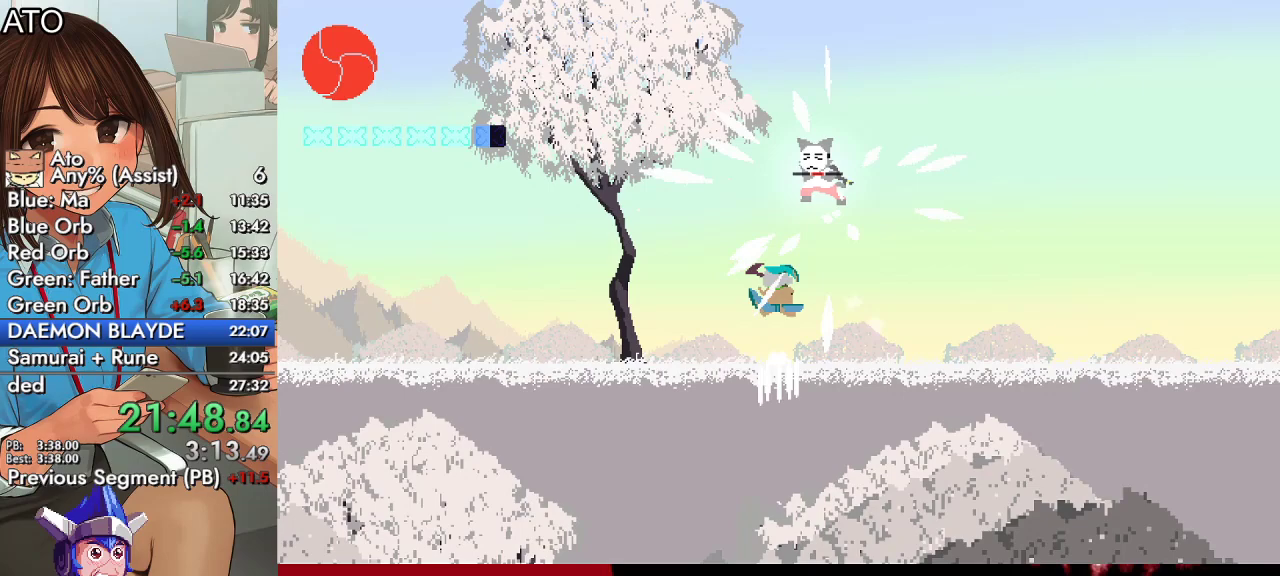
{"buttons": [], "left_stick": "center", "right_stick": "center", "events": [[33, "CROSS", "up"], [100, "SQUARE", "down"], [267, "DPAD_UP", "up"], [267, "SQUARE", "up"]]}
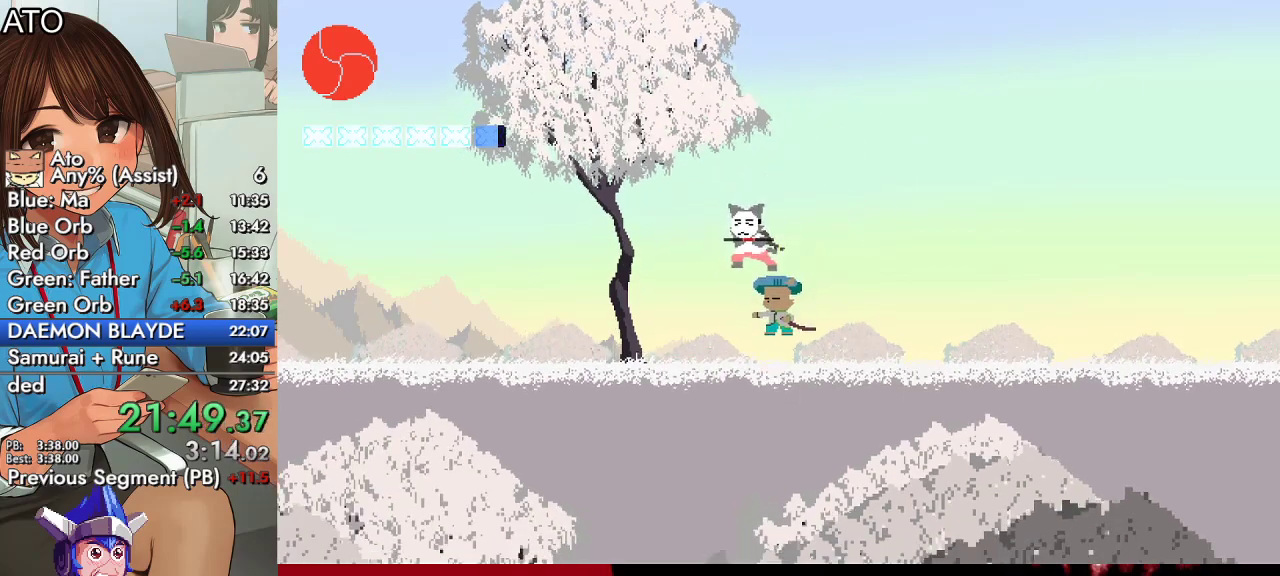
{"buttons": ["DPAD_LEFT"], "left_stick": "center", "right_stick": "center", "events": [[167, "DPAD_LEFT", "down"], [200, "SQUARE", "down"], [467, "SQUARE", "up"]]}
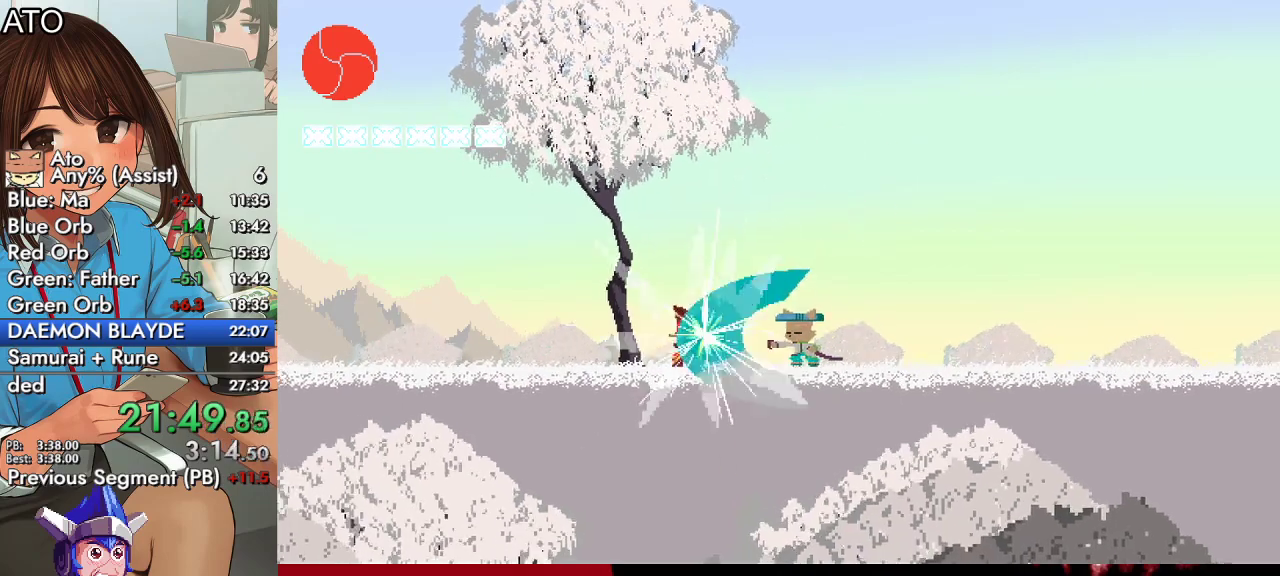
{"buttons": [], "left_stick": "center", "right_stick": "center", "events": [[67, "SQUARE", "down"], [100, "CIRCLE", "down"], [167, "CROSS", "down"], [233, "CIRCLE", "up"], [267, "CROSS", "up"], [267, "DPAD_LEFT", "up"], [300, "SQUARE", "up"]]}
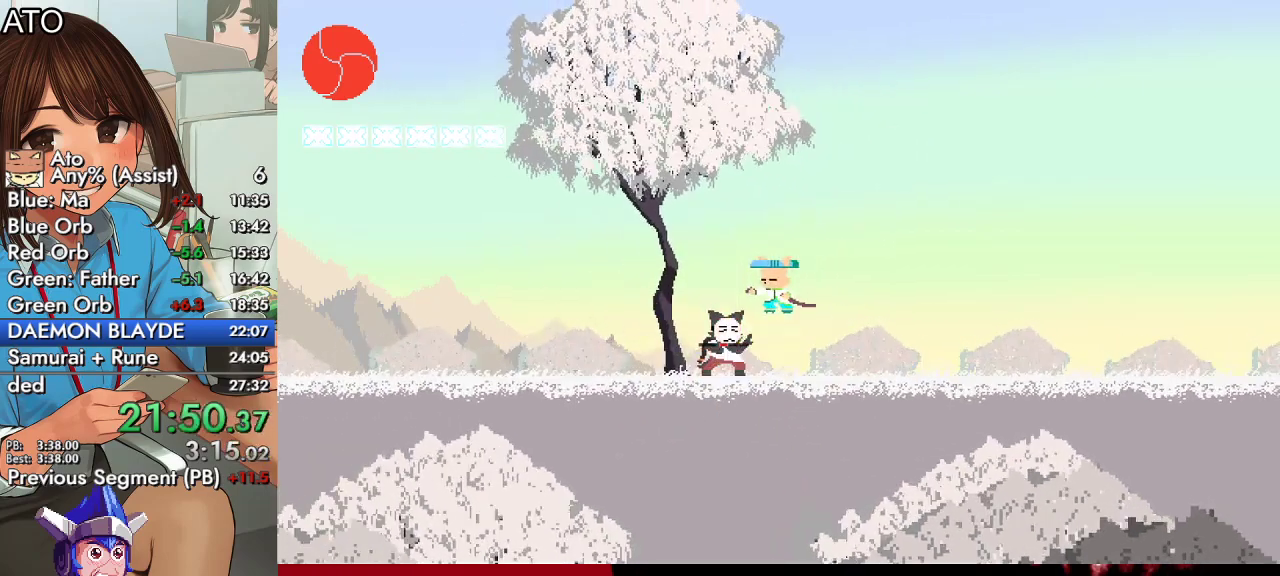
{"buttons": [], "left_stick": "center", "right_stick": "center", "events": [[167, "SQUARE", "down"], [267, "SQUARE", "up"], [300, "TRIANGLE", "down"], [433, "TRIANGLE", "up"]]}
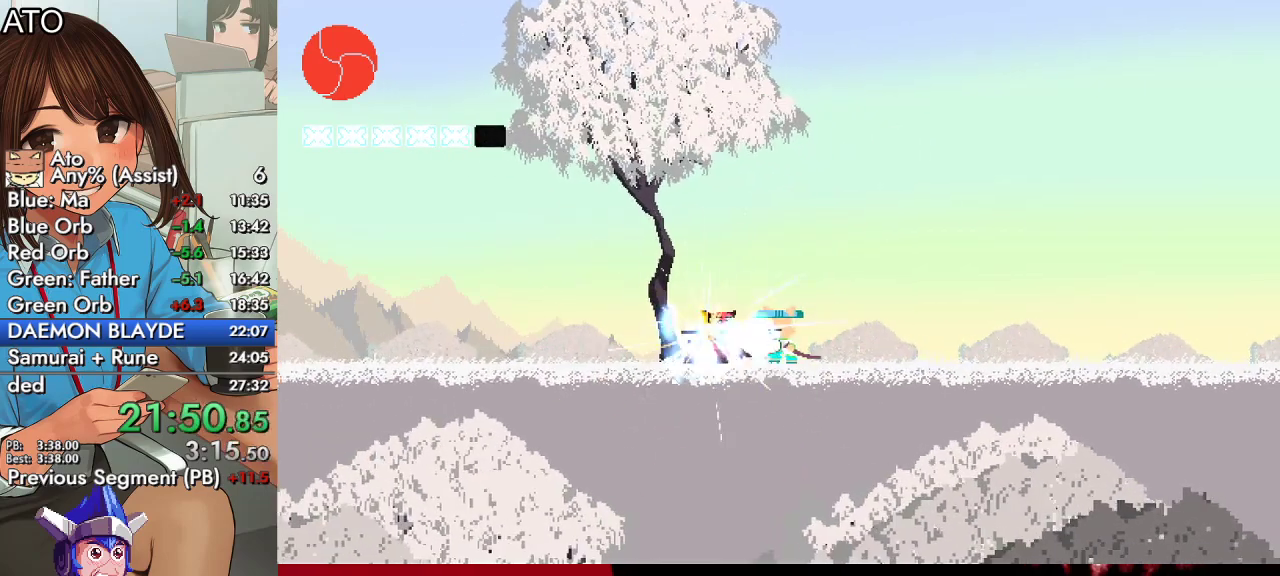
{"buttons": ["DPAD_RIGHT"], "left_stick": "center", "right_stick": "center", "events": [[67, "DPAD_RIGHT", "down"], [133, "CIRCLE", "down"], [200, "CROSS", "down"], [200, "SQUARE", "down"], [300, "CIRCLE", "up"], [333, "CROSS", "up"], [367, "SQUARE", "up"]]}
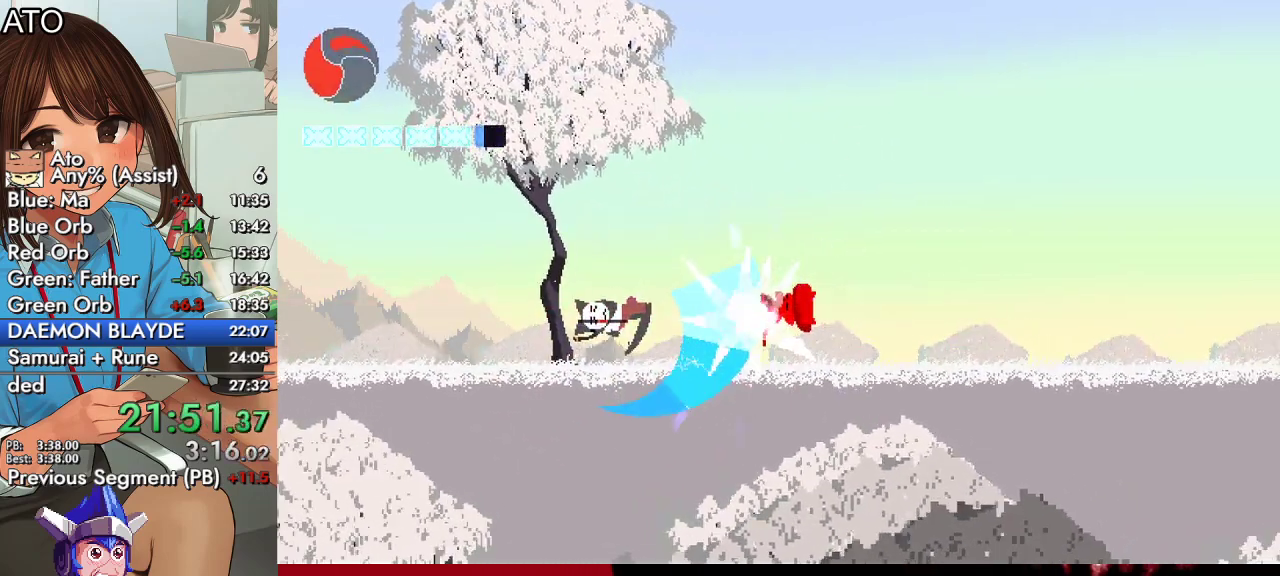
{"buttons": ["DPAD_LEFT"], "left_stick": "center", "right_stick": "center", "events": [[133, "CIRCLE", "down"], [167, "DPAD_RIGHT", "up"], [200, "CROSS", "down"], [200, "DPAD_LEFT", "down"], [233, "SQUARE", "down"], [300, "CIRCLE", "up"], [300, "CROSS", "up"], [367, "SQUARE", "up"]]}
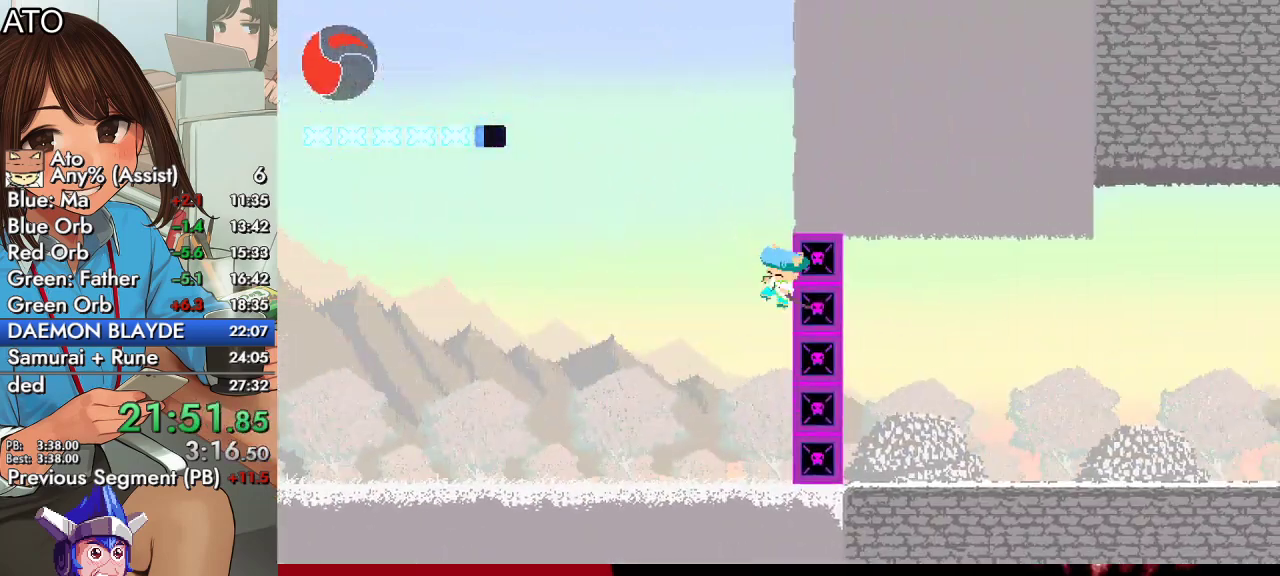
{"buttons": ["CROSS", "CIRCLE", "SQUARE", "DPAD_LEFT"], "left_stick": "center", "right_stick": "center", "events": [[33, "CIRCLE", "down"], [67, "CROSS", "down"], [133, "SQUARE", "down"], [167, "CIRCLE", "up"], [167, "CROSS", "up"], [200, "SQUARE", "up"], [233, "CIRCLE", "down"], [267, "CROSS", "down"], [300, "SQUARE", "down"], [367, "CIRCLE", "up"], [367, "CROSS", "up"], [400, "SQUARE", "up"], [433, "CIRCLE", "down"], [467, "CROSS", "down"], [500, "SQUARE", "down"]]}
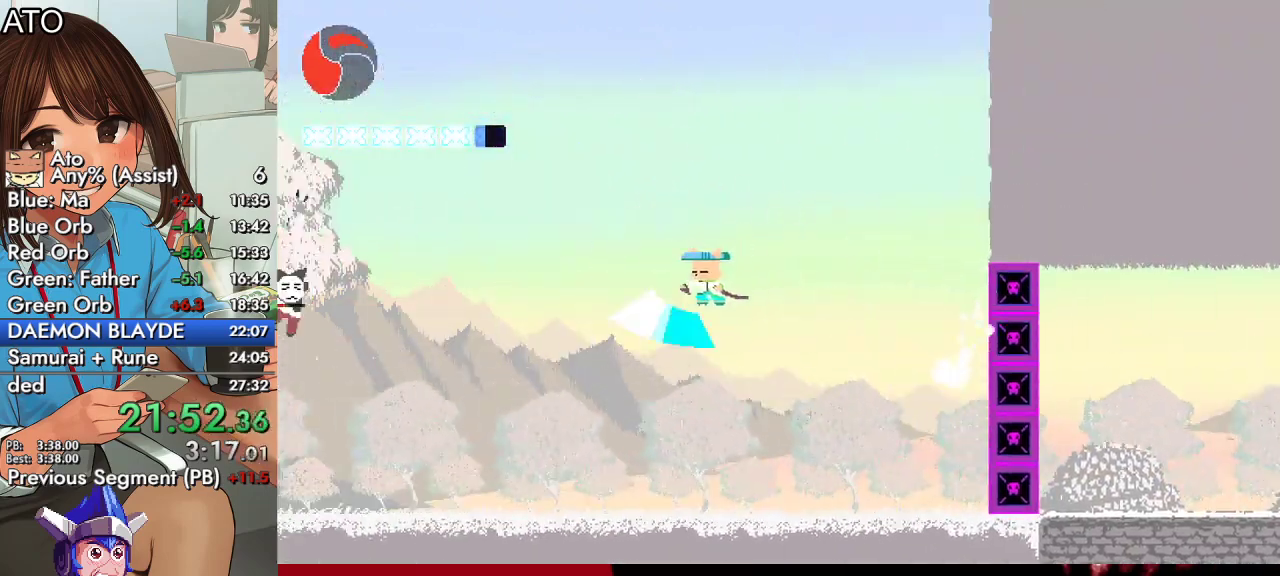
{"buttons": ["SQUARE", "DPAD_LEFT"], "left_stick": "center", "right_stick": "center", "events": [[100, "CIRCLE", "up"], [100, "CROSS", "up"], [100, "SQUARE", "up"], [500, "SQUARE", "down"]]}
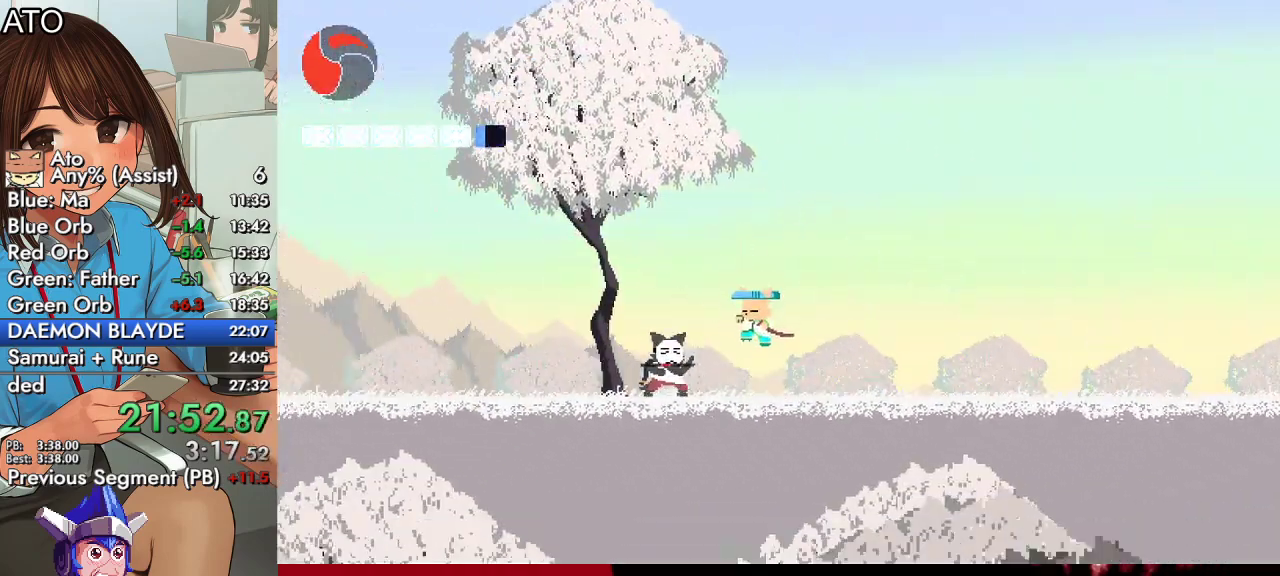
{"buttons": ["SQUARE", "DPAD_LEFT"], "left_stick": "center", "right_stick": "center", "events": [[300, "CIRCLE", "down"], [300, "SQUARE", "up"], [333, "CROSS", "down"], [400, "SQUARE", "down"], [467, "CROSS", "up"], [500, "CIRCLE", "up"]]}
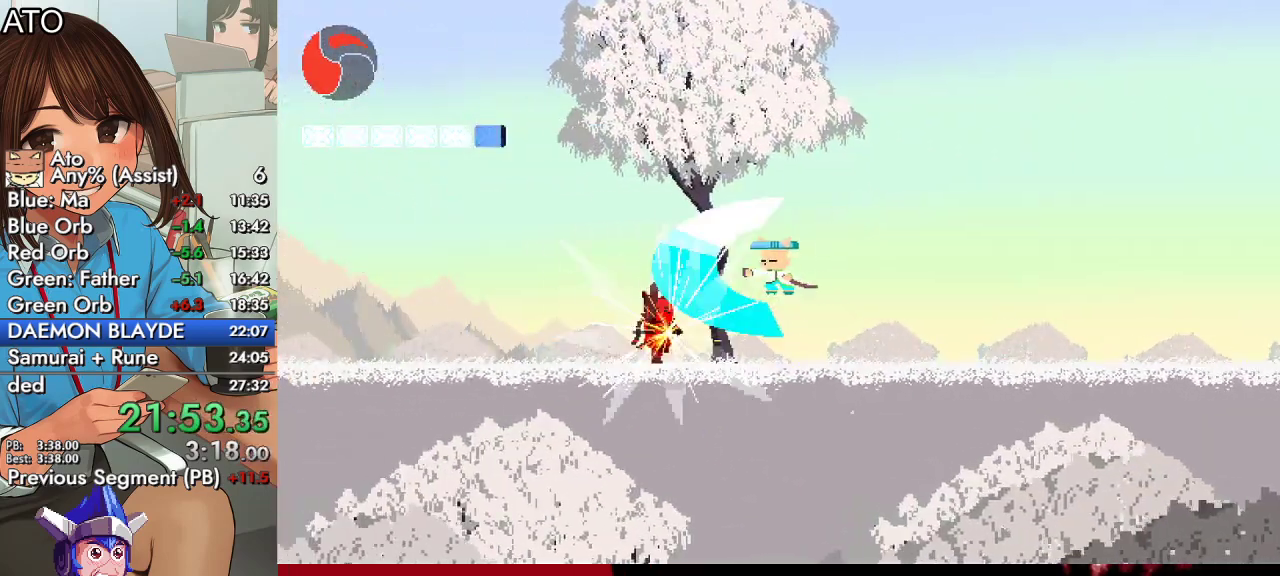
{"buttons": ["DPAD_DOWN"], "left_stick": "right", "right_stick": "center", "events": [[33, "SQUARE", "up"], [133, "SQUARE", "down"], [200, "SQUARE", "up"], [333, "CROSS", "down"], [367, "DPAD_DOWN", "down"], [400, "DPAD_LEFT", "up"], [433, "left_stick", "right"], [467, "CROSS", "up"]]}
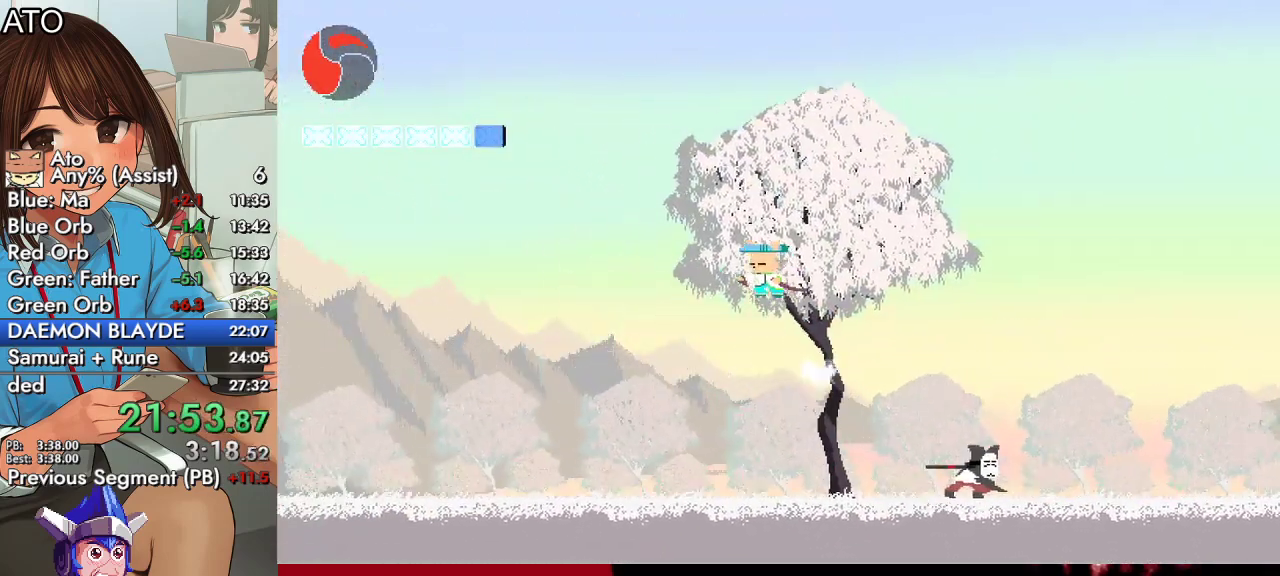
{"buttons": ["DPAD_RIGHT"], "left_stick": "center", "right_stick": "center", "events": [[33, "SQUARE", "down"], [133, "SQUARE", "up"], [133, "left_stick", "center"], [167, "DPAD_DOWN", "up"], [233, "DPAD_RIGHT", "down"]]}
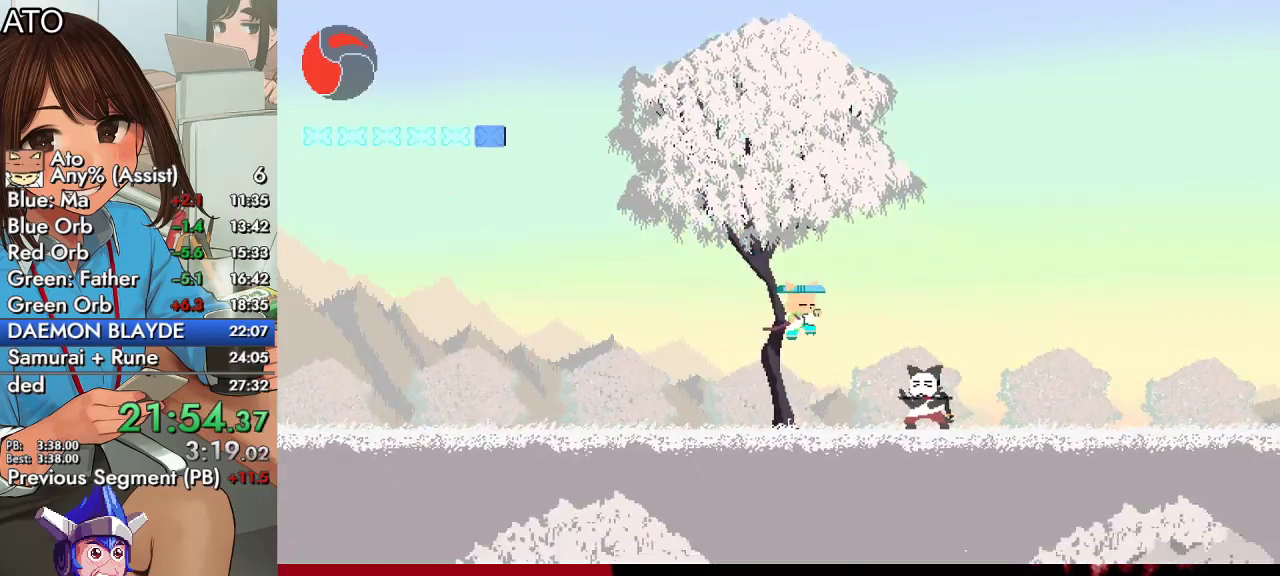
{"buttons": ["DPAD_RIGHT"], "left_stick": "center", "right_stick": "center", "events": [[100, "SQUARE", "down"], [167, "SQUARE", "up"], [300, "SQUARE", "down"], [467, "SQUARE", "up"]]}
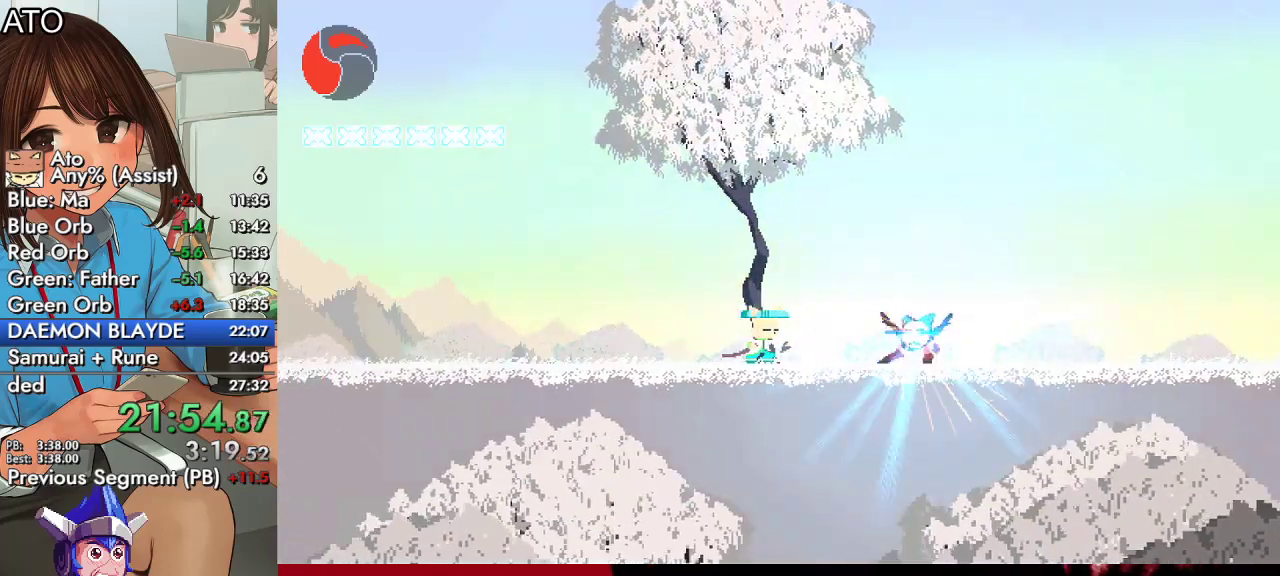
{"buttons": ["CROSS", "CIRCLE", "SQUARE", "DPAD_LEFT"], "left_stick": "center", "right_stick": "center", "events": [[233, "DPAD_RIGHT", "up"], [333, "DPAD_LEFT", "down"], [433, "CIRCLE", "down"], [467, "CROSS", "down"], [500, "SQUARE", "down"]]}
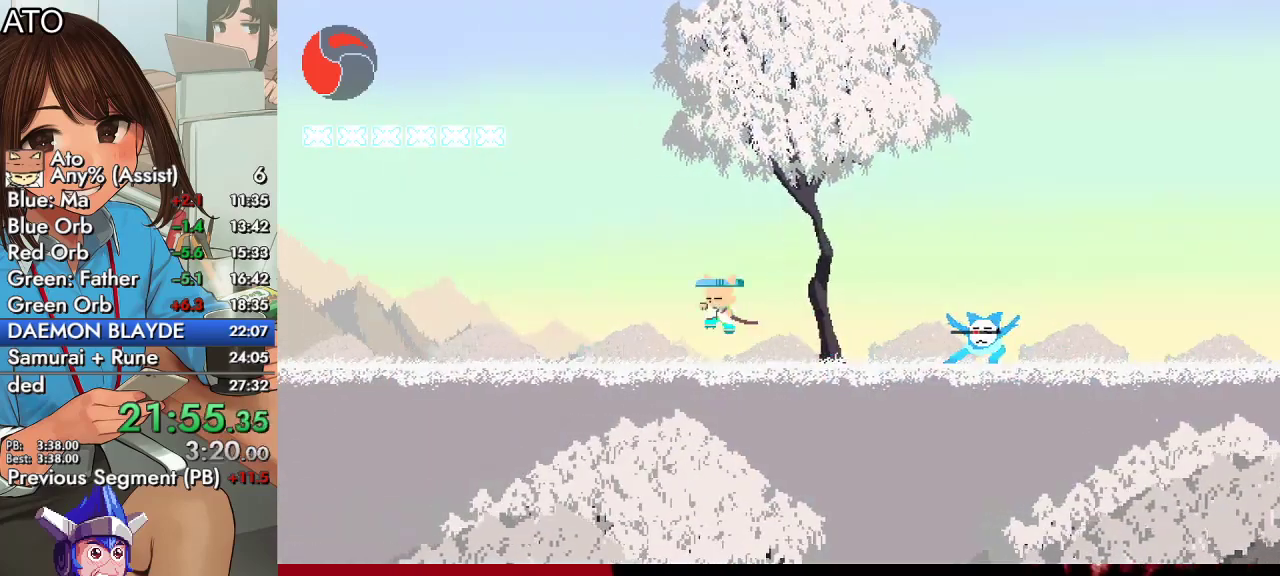
{"buttons": ["SQUARE"], "left_stick": "center", "right_stick": "center", "events": [[167, "CIRCLE", "up"], [200, "CROSS", "up"], [467, "DPAD_LEFT", "up"]]}
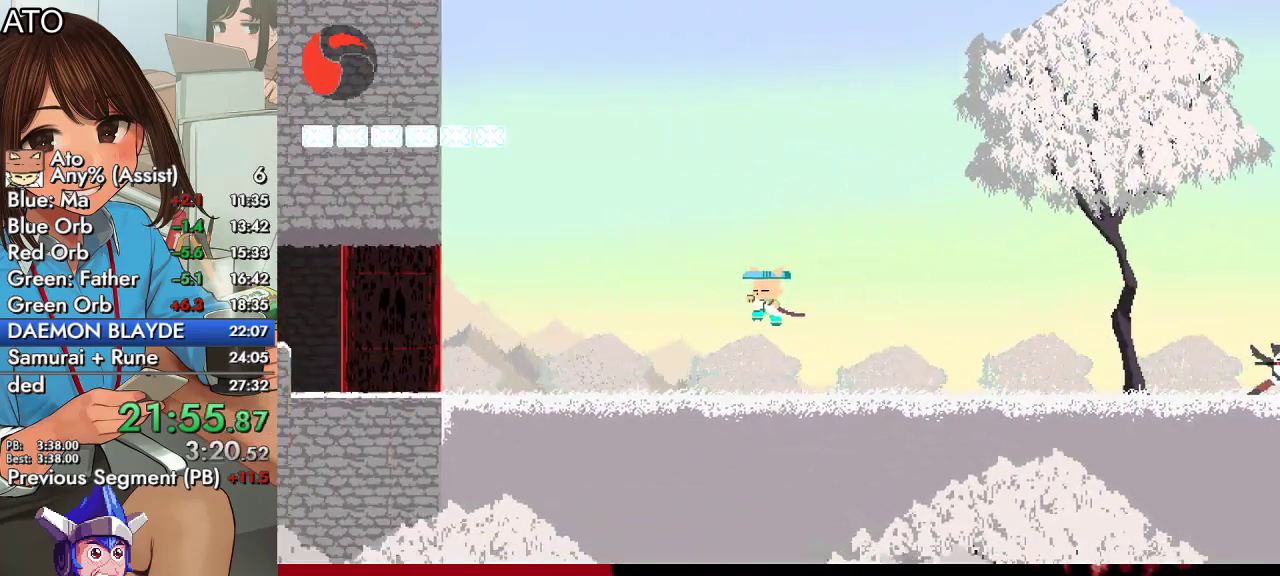
{"buttons": ["SQUARE"], "left_stick": "center", "right_stick": "center", "events": [[67, "DPAD_RIGHT", "down"], [167, "DPAD_RIGHT", "up"]]}
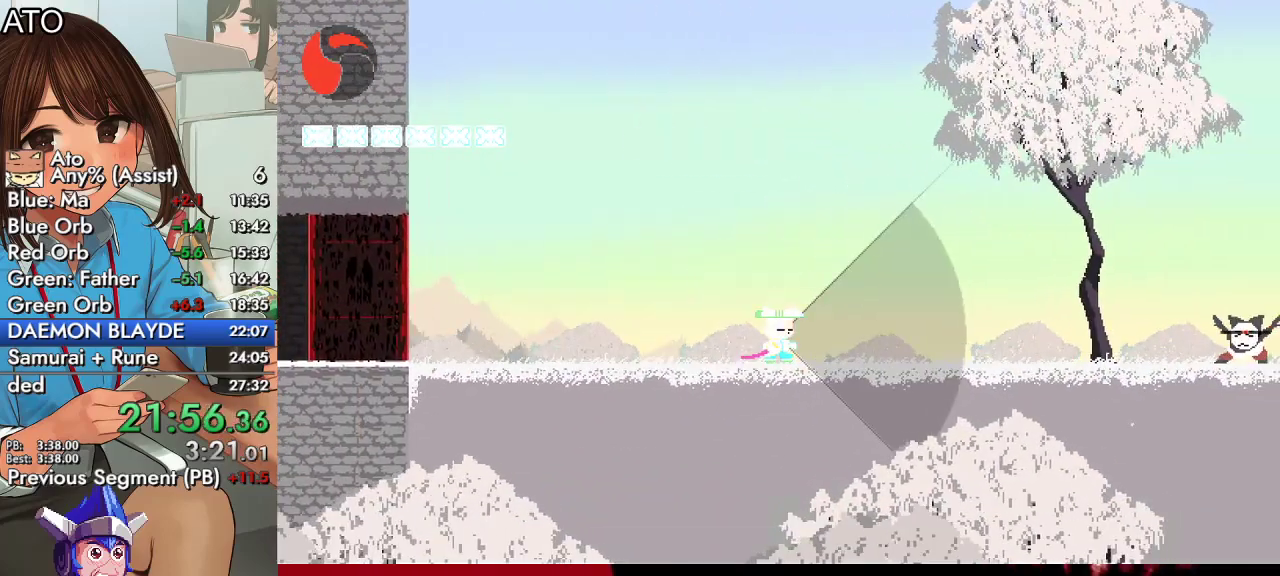
{"buttons": ["SQUARE"], "left_stick": "center", "right_stick": "center", "events": []}
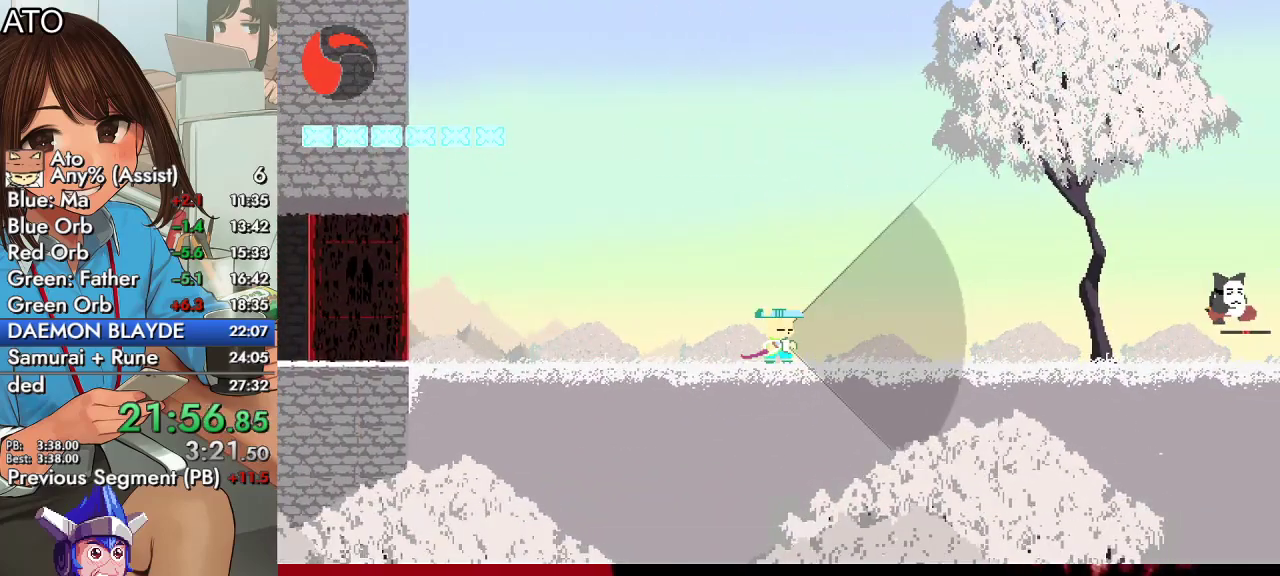
{"buttons": ["SQUARE"], "left_stick": "center", "right_stick": "center", "events": []}
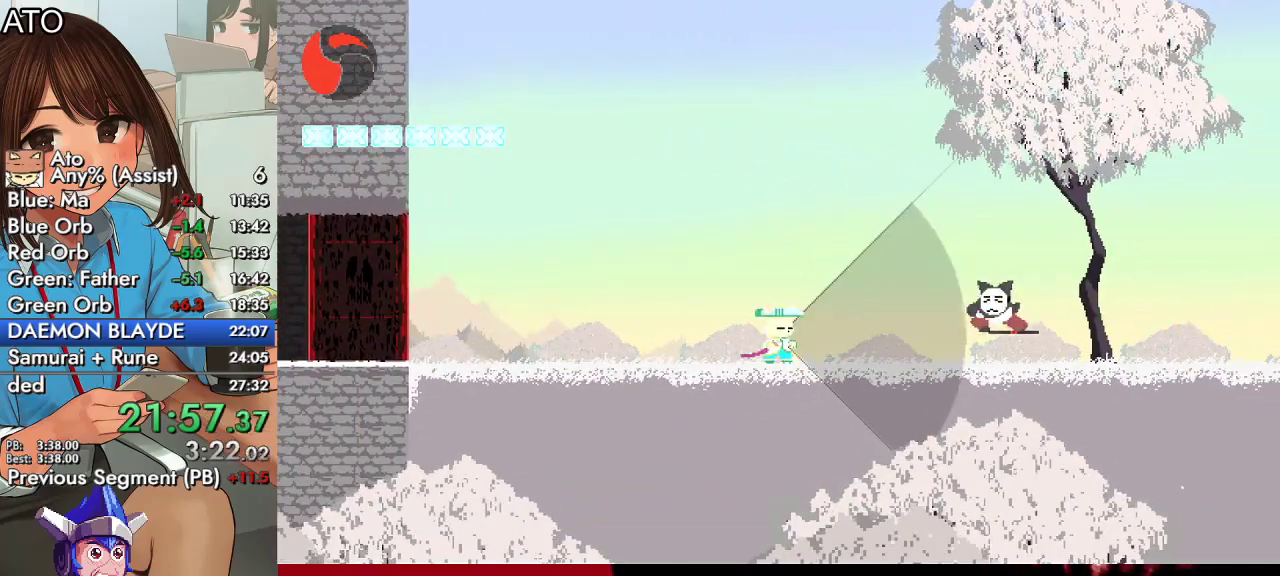
{"buttons": [], "left_stick": "center", "right_stick": "center", "events": [[133, "DPAD_RIGHT", "down"], [400, "DPAD_RIGHT", "up"], [433, "SQUARE", "up"]]}
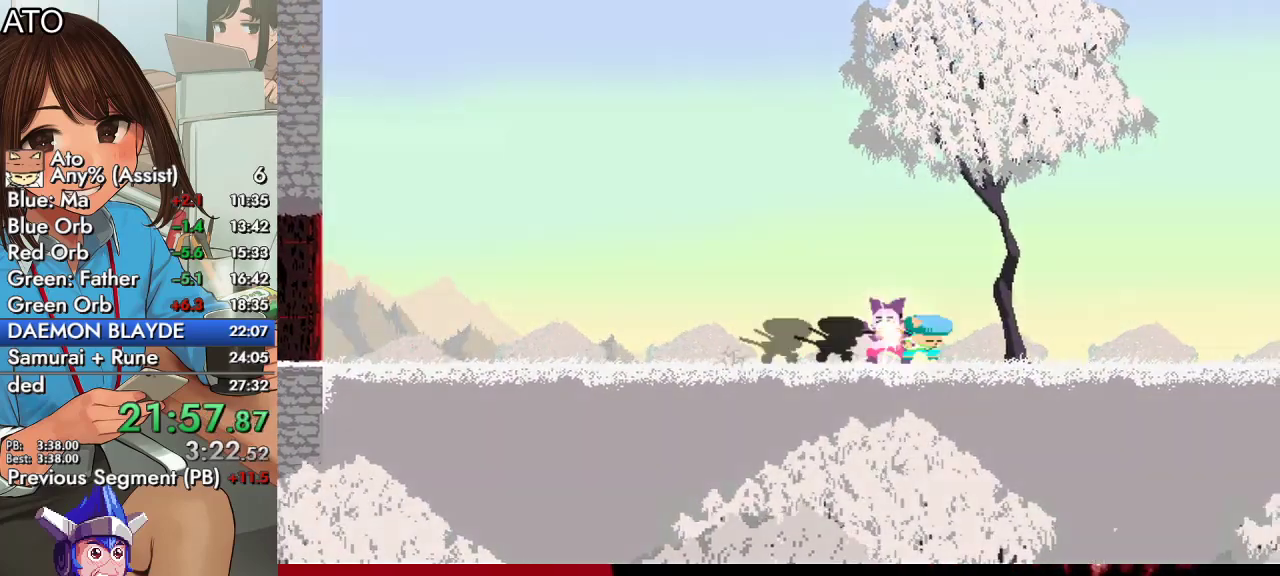
{"buttons": [], "left_stick": "center", "right_stick": "center", "events": []}
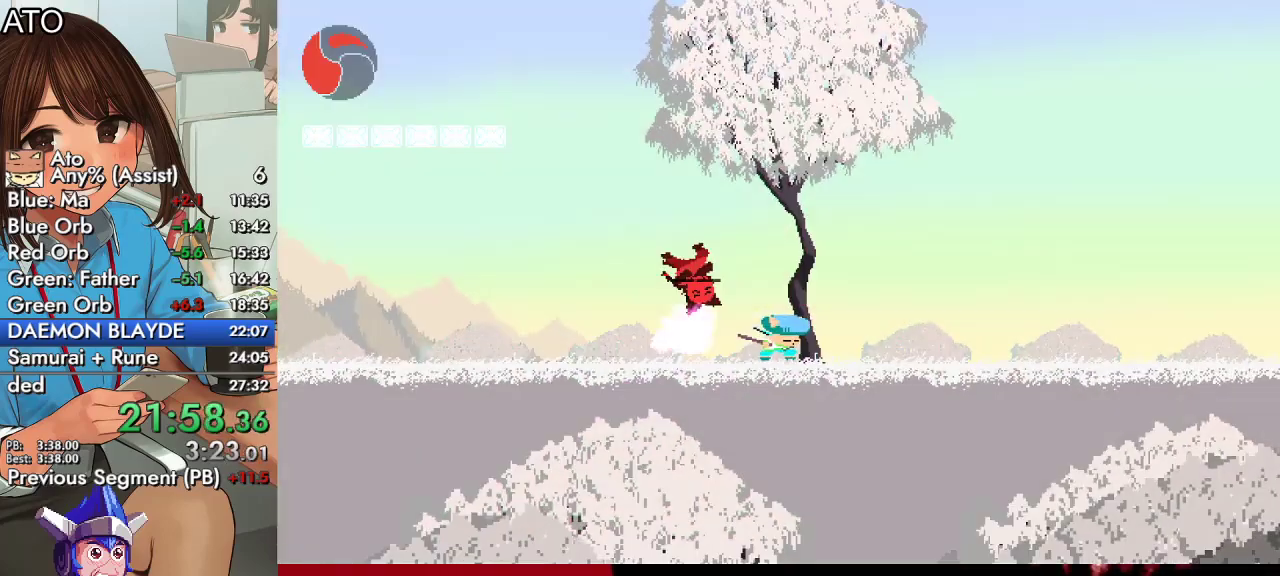
{"buttons": ["SQUARE", "DPAD_UP"], "left_stick": "center", "right_stick": "center", "events": [[167, "DPAD_UP", "down"], [233, "CROSS", "down"], [333, "CROSS", "up"], [433, "SQUARE", "down"]]}
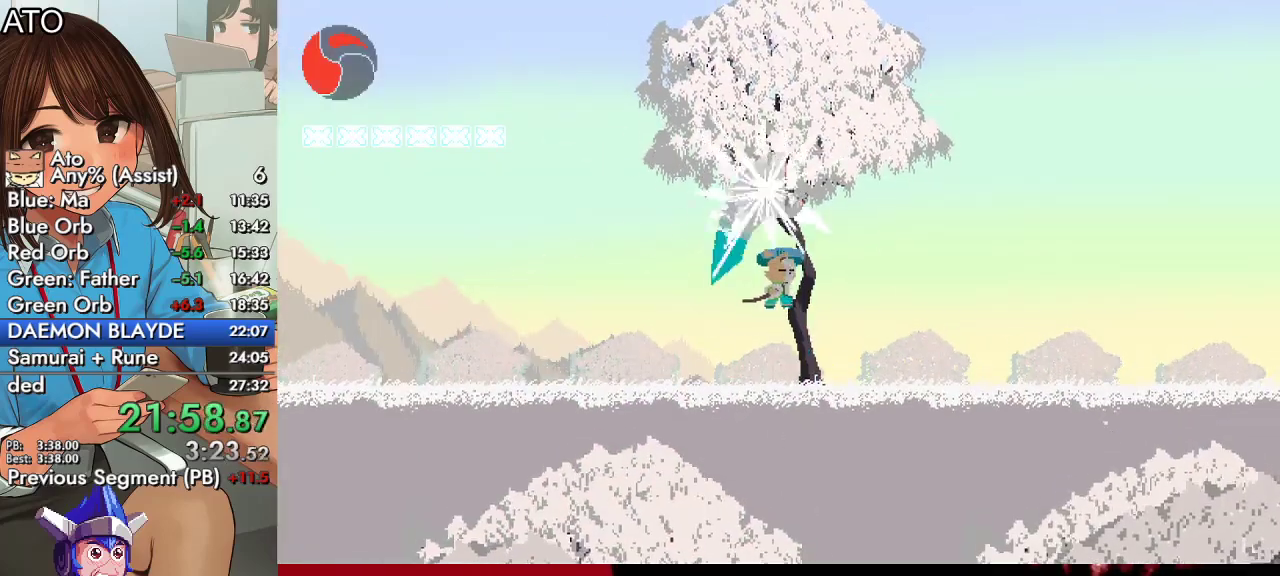
{"buttons": ["DPAD_RIGHT"], "left_stick": "center", "right_stick": "center", "events": [[33, "DPAD_UP", "up"], [67, "SQUARE", "up"], [467, "DPAD_RIGHT", "down"]]}